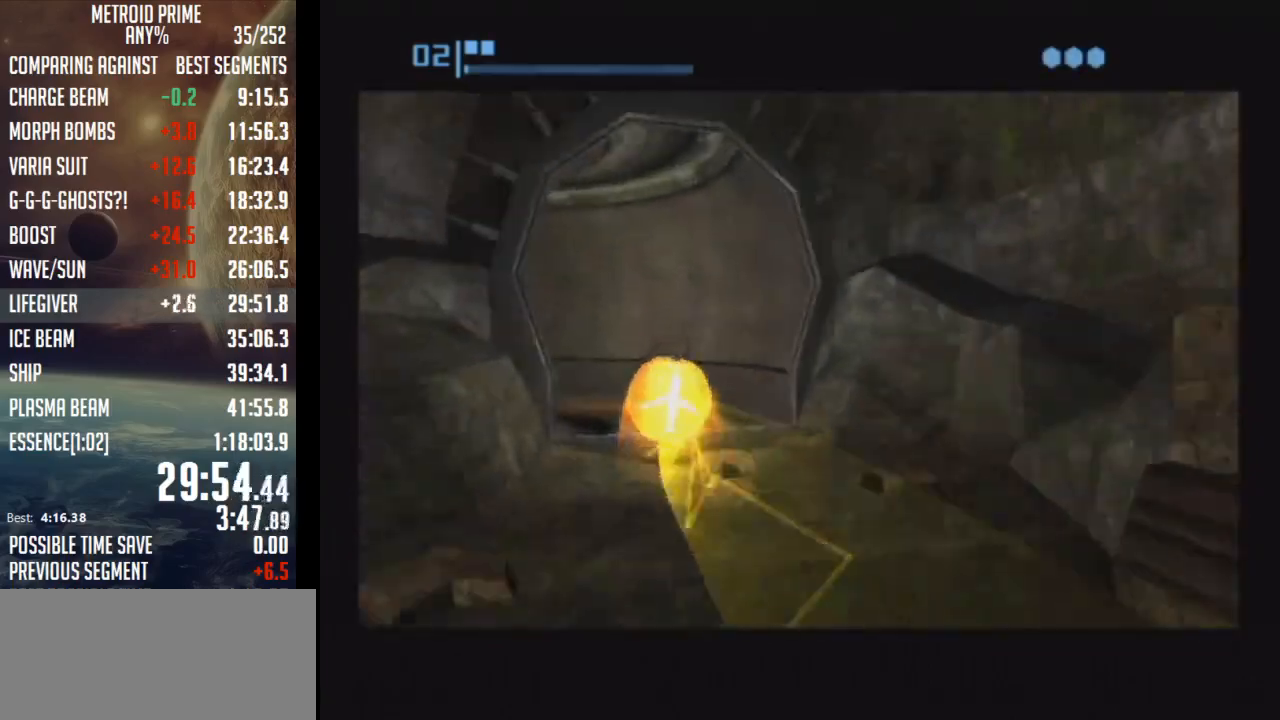
Gameplay with a controller (Nintendo layout); each line is a JSON object with the inputs held at the frame after it. "events" lists button and stick changes between this image and that frame as [ms after this image, input, new state], when the widget could be followed in between. Not read: L3 R3.
{"buttons": ["B"], "left_stick": "left", "right_stick": "center", "events": [[150, "left_stick", "left"], [317, "B", "up"], [367, "B", "down"]]}
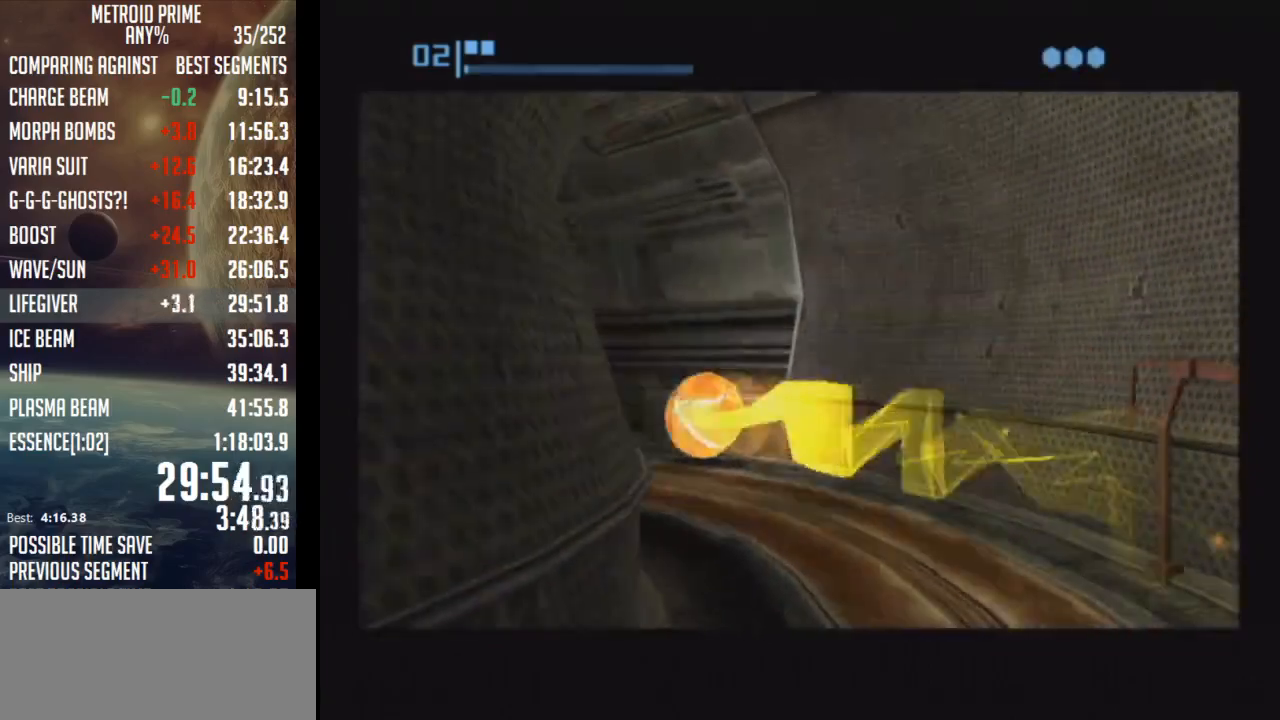
{"buttons": ["B"], "left_stick": "up-right", "right_stick": "center", "events": [[50, "left_stick", "up-left"], [183, "left_stick", "up-right"]]}
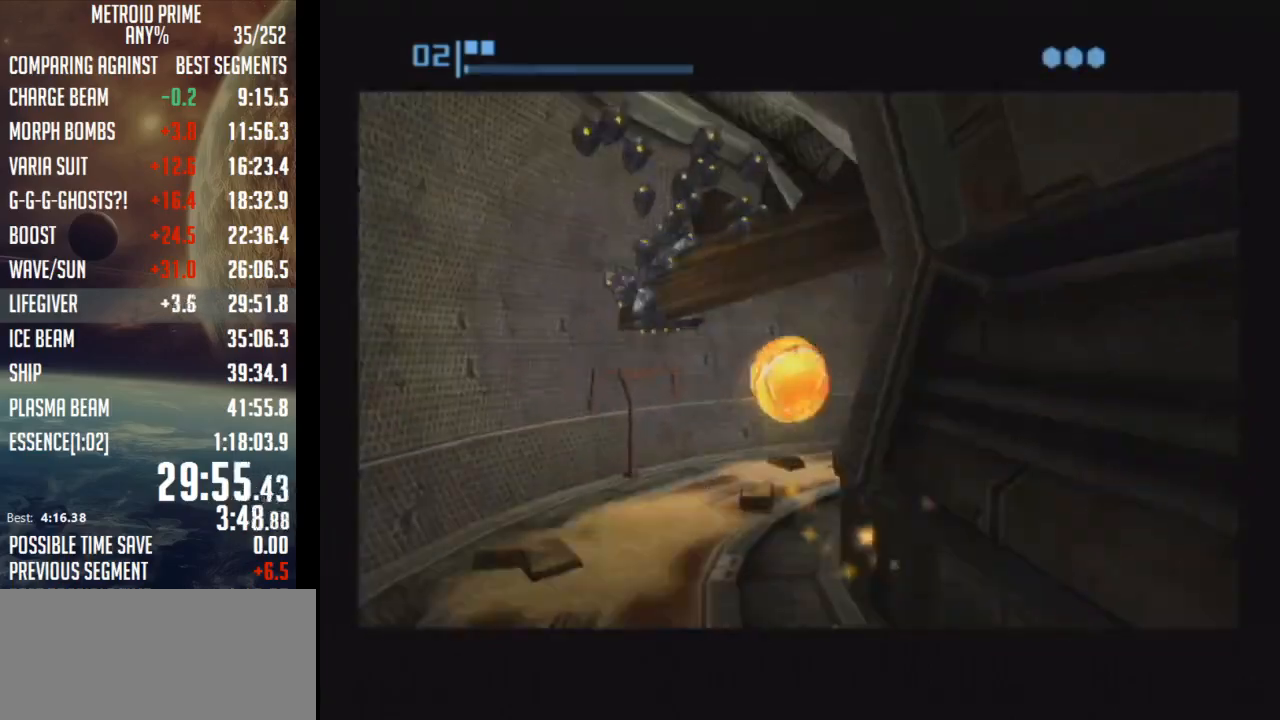
{"buttons": ["B"], "left_stick": "up-right", "right_stick": "center", "events": [[83, "B", "up"], [117, "B", "down"], [433, "B", "up"], [467, "B", "down"]]}
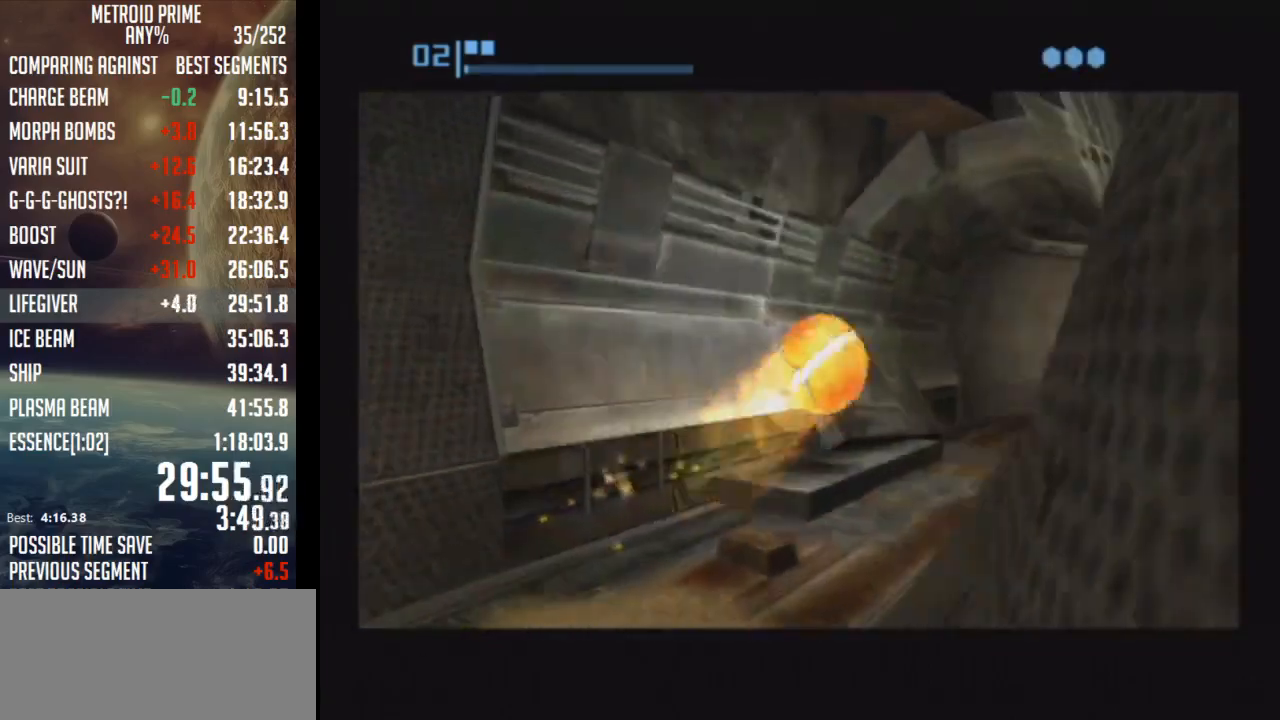
{"buttons": ["B"], "left_stick": "up-left", "right_stick": "center", "events": [[33, "left_stick", "up"], [267, "left_stick", "up-left"]]}
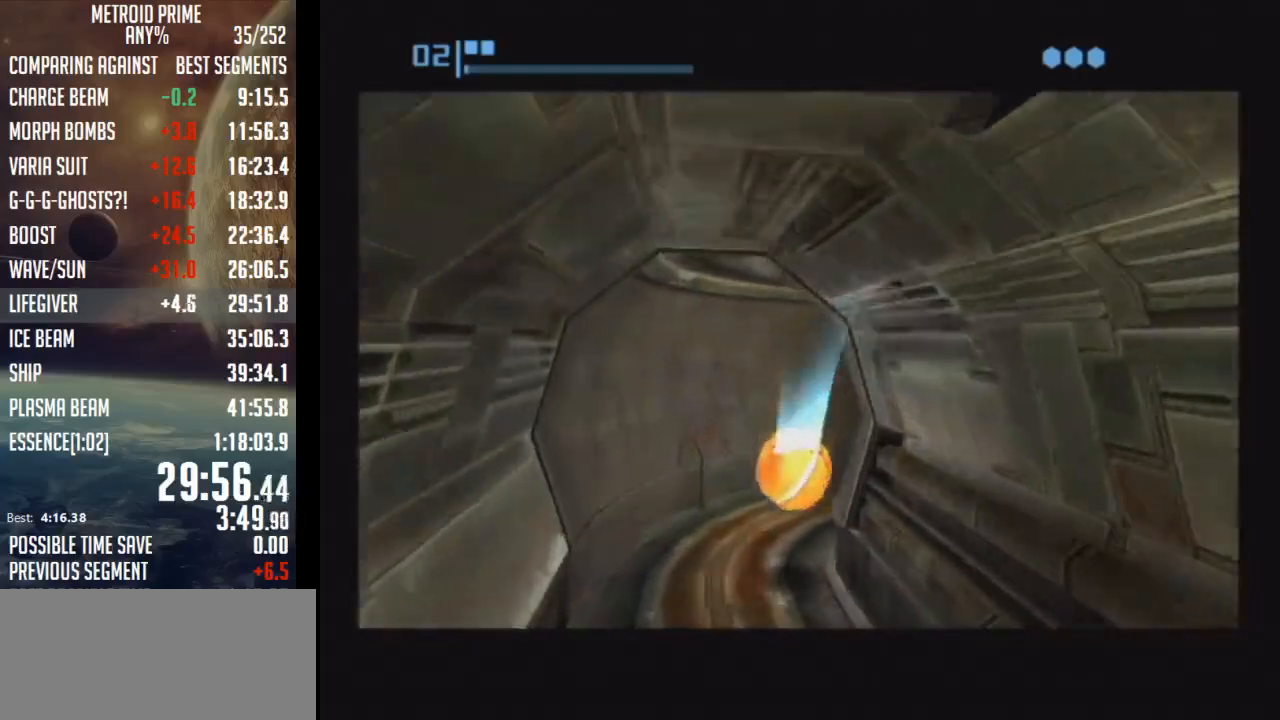
{"buttons": ["B"], "left_stick": "down-right", "right_stick": "center", "events": [[50, "left_stick", "up-right"], [150, "left_stick", "right"], [333, "left_stick", "down-right"]]}
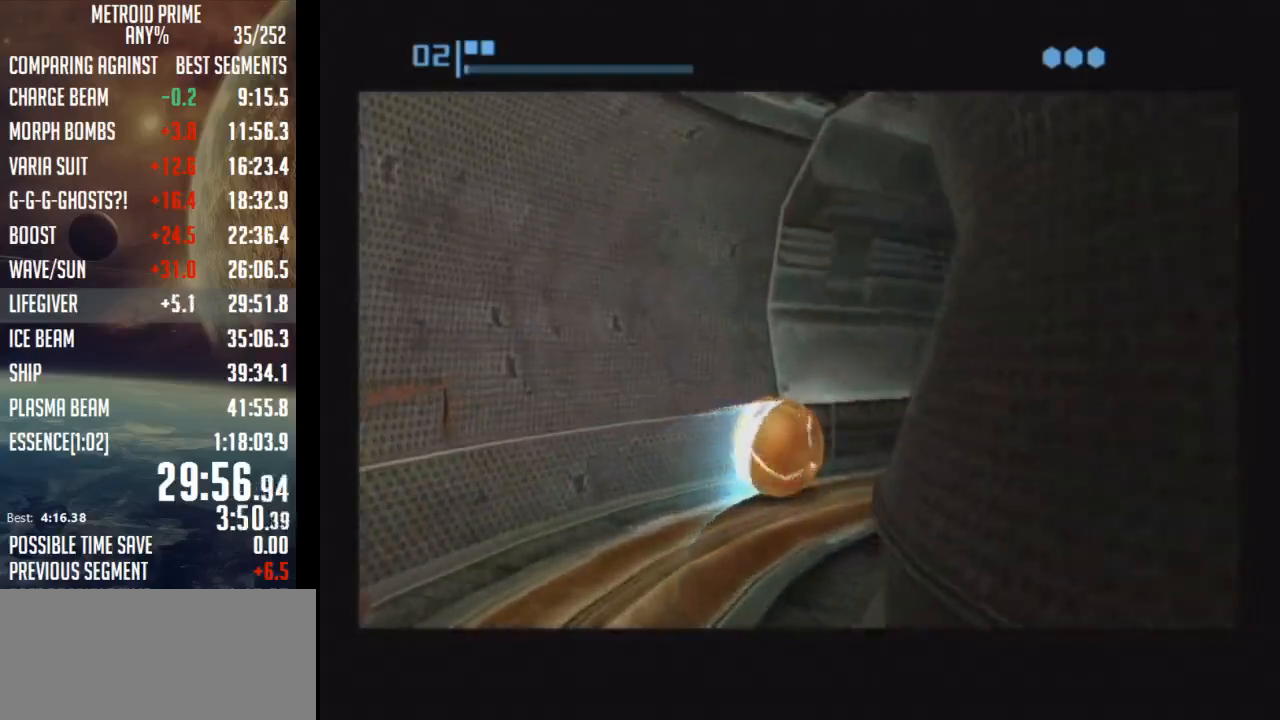
{"buttons": ["B"], "left_stick": "left", "right_stick": "center", "events": [[17, "left_stick", "right"], [50, "B", "up"], [117, "B", "down"], [150, "left_stick", "up-right"], [350, "left_stick", "up-left"], [500, "left_stick", "left"]]}
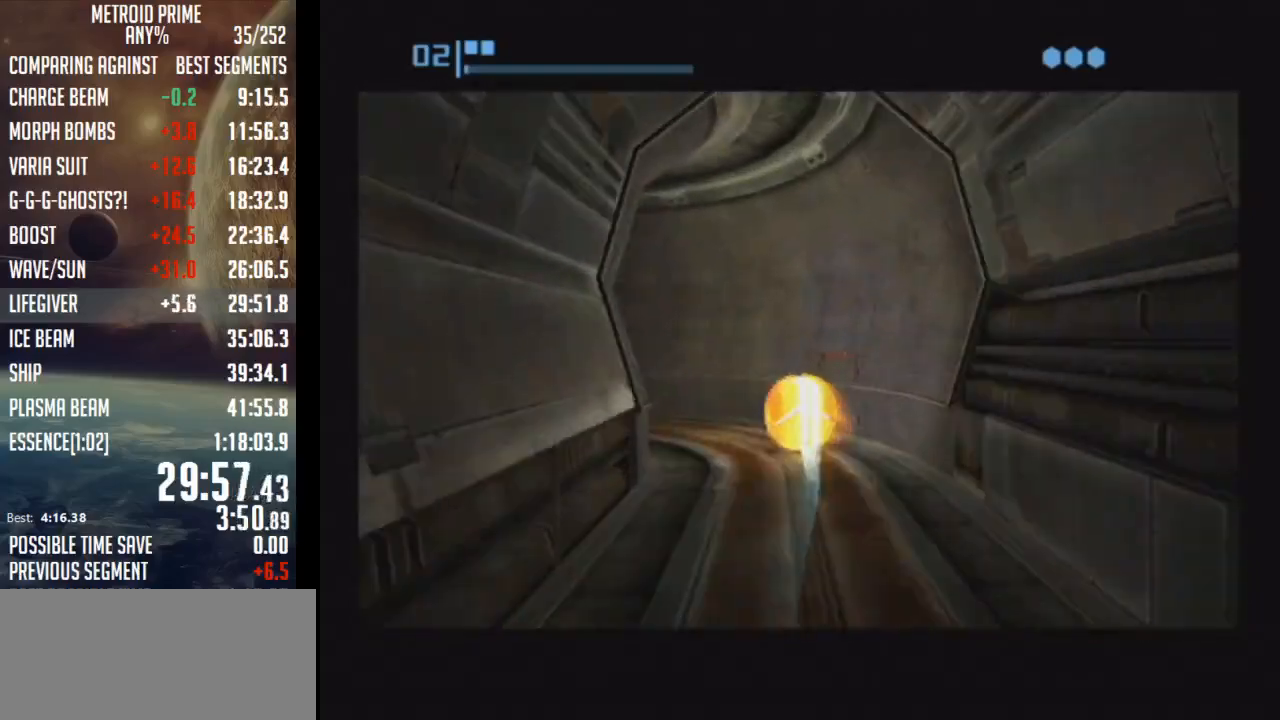
{"buttons": ["B"], "left_stick": "up-left", "right_stick": "center", "events": [[217, "B", "up"], [267, "B", "down"], [467, "left_stick", "up-left"]]}
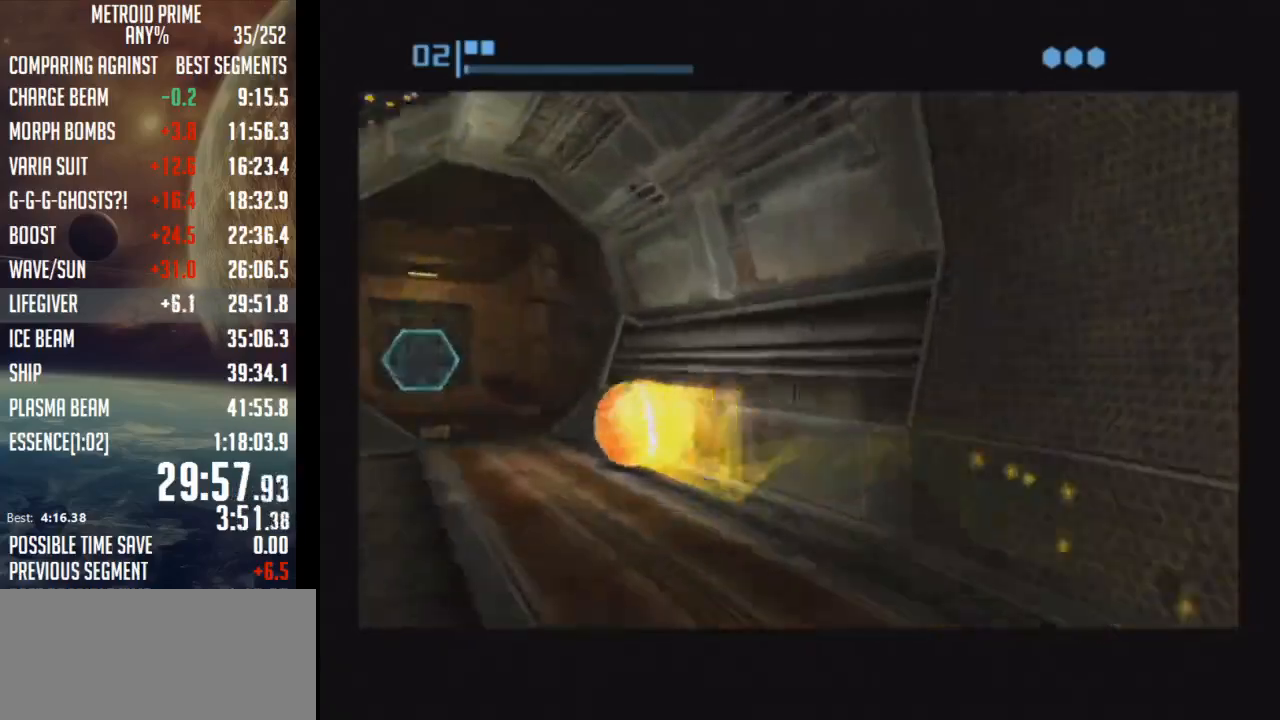
{"buttons": [], "left_stick": "up-right", "right_stick": "center", "events": [[50, "left_stick", "up"], [183, "left_stick", "up-right"], [400, "B", "up"]]}
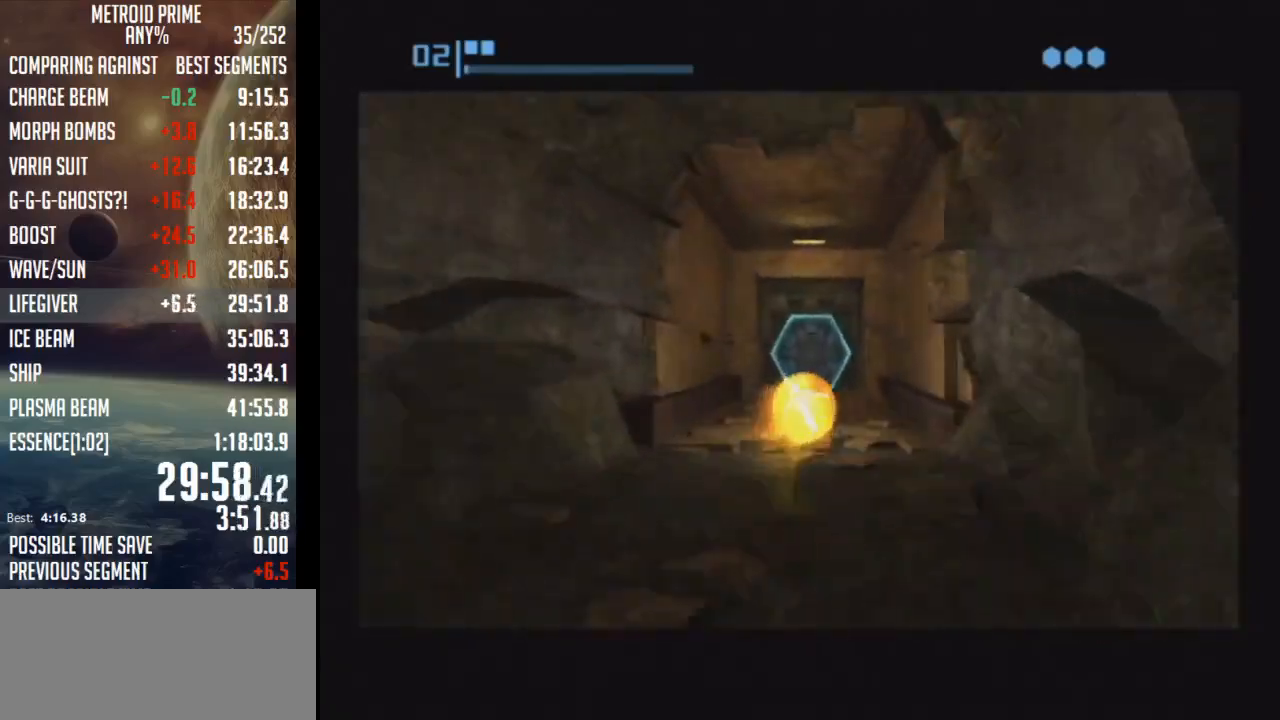
{"buttons": ["X"], "left_stick": "down", "right_stick": "center", "events": [[50, "left_stick", "up-left"], [217, "A", "down"], [217, "left_stick", "up"], [283, "A", "up"], [350, "left_stick", "center"], [367, "A", "down"], [400, "left_stick", "down"], [467, "A", "up"], [483, "X", "down"]]}
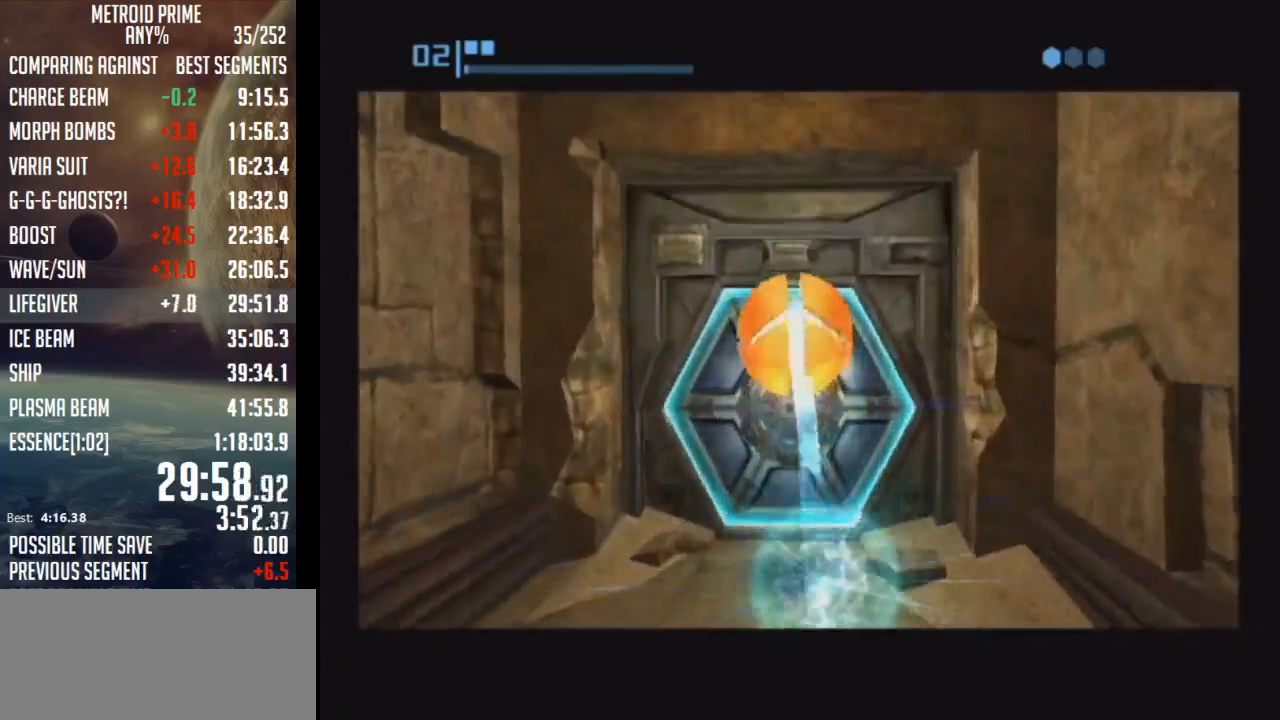
{"buttons": [], "left_stick": "up", "right_stick": "center", "events": [[50, "X", "up"], [83, "left_stick", "center"], [150, "left_stick", "up"], [183, "X", "down"], [233, "X", "up"], [350, "X", "down"], [400, "X", "up"]]}
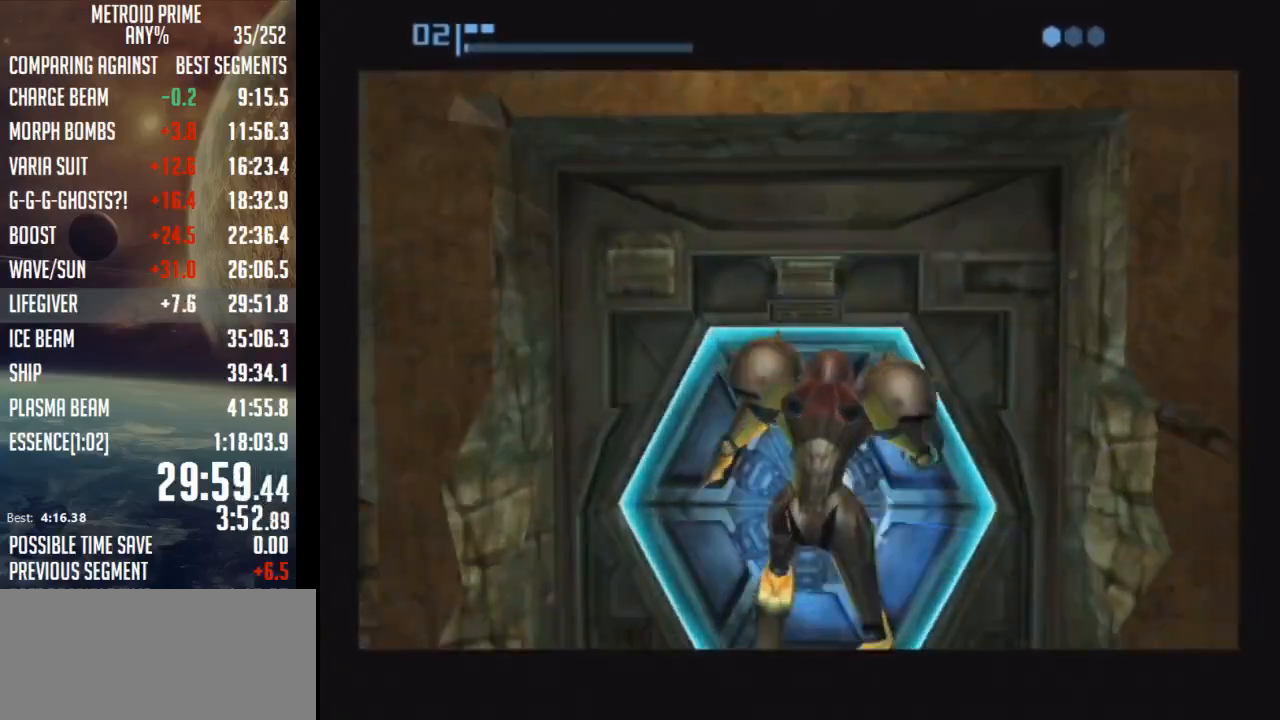
{"buttons": [], "left_stick": "center", "right_stick": "right", "events": [[33, "left_stick", "center"], [233, "right_stick", "right"]]}
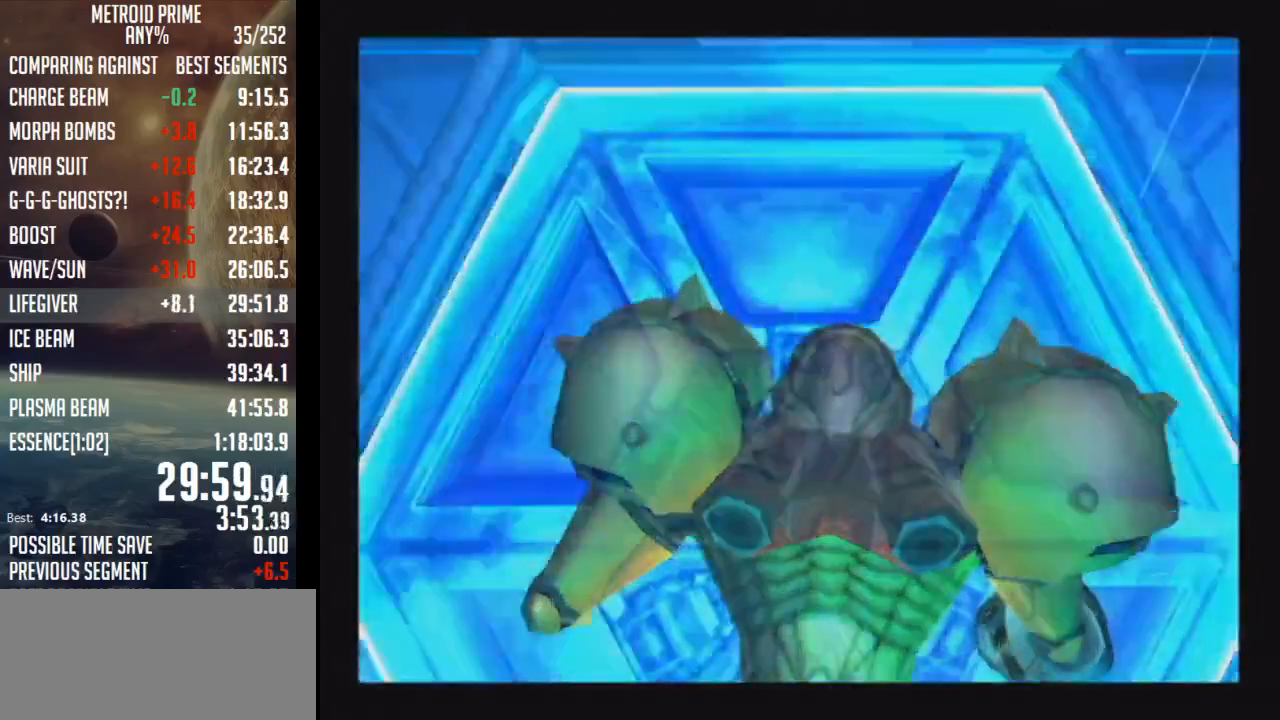
{"buttons": [], "left_stick": "up-left", "right_stick": "right", "events": [[100, "left_stick", "right"], [483, "left_stick", "up-left"]]}
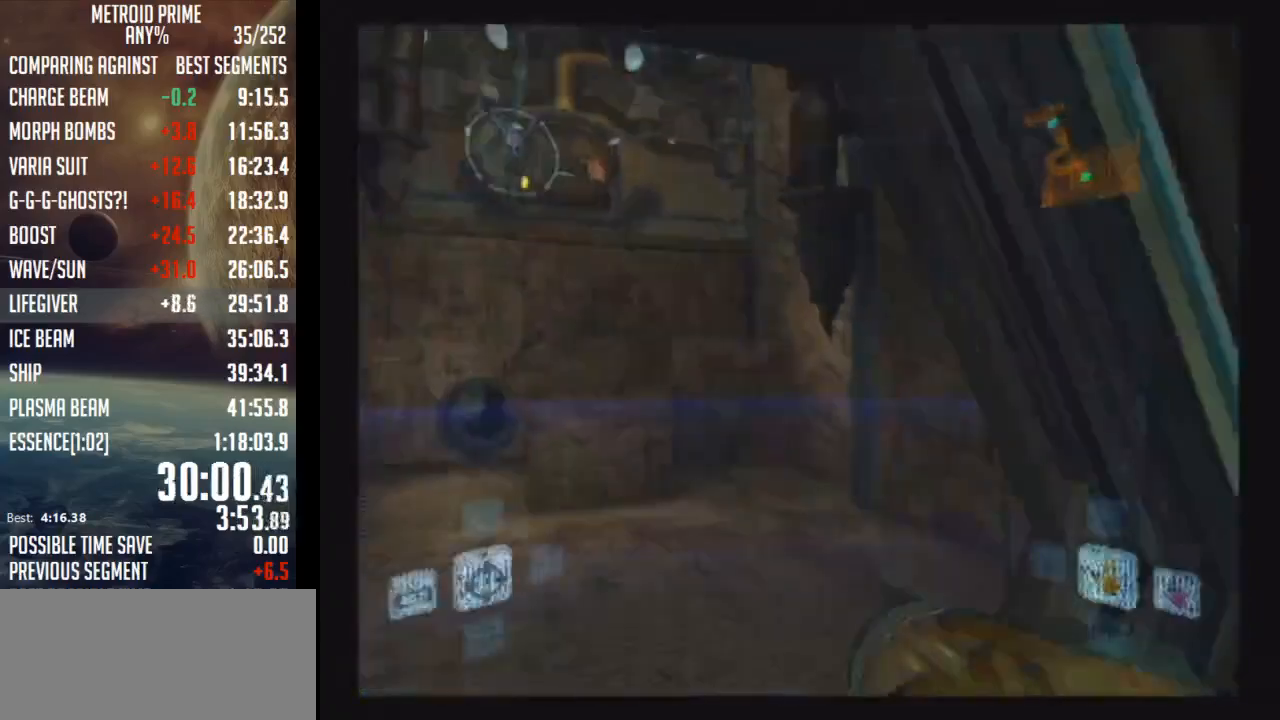
{"buttons": ["L1"], "left_stick": "up-left", "right_stick": "right", "events": [[67, "L1", "down"], [350, "B", "down"], [483, "B", "up"]]}
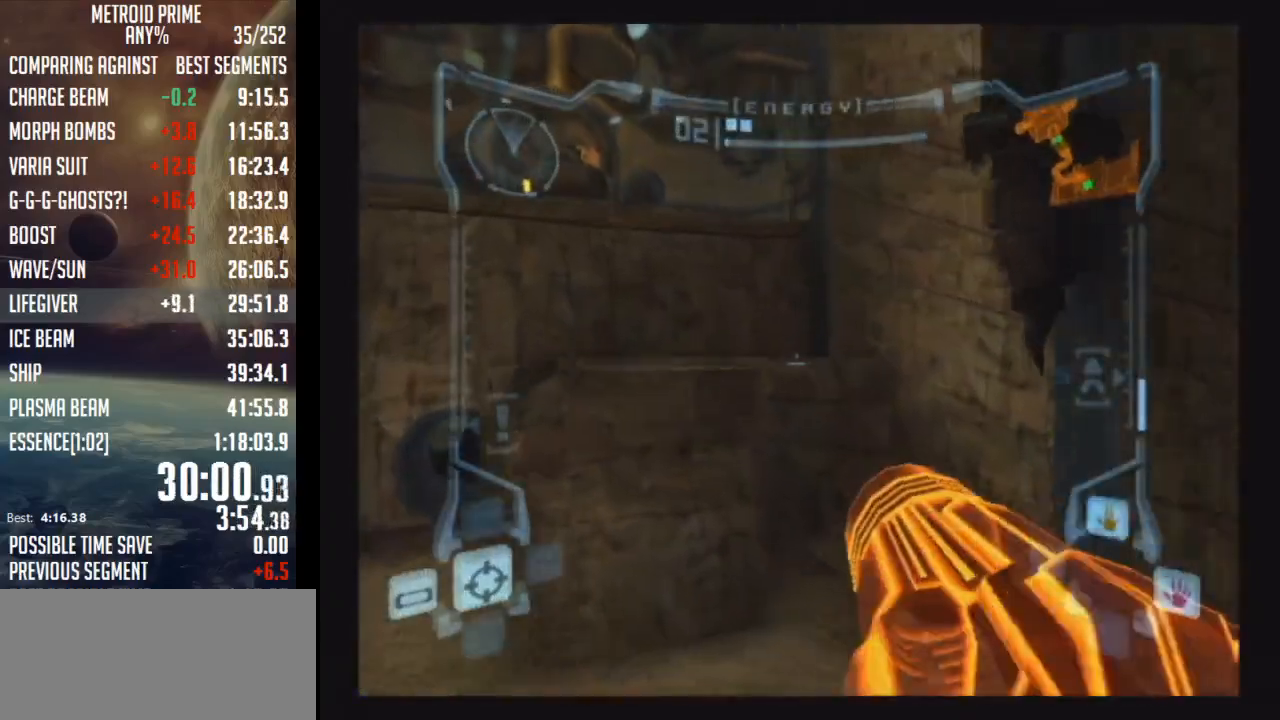
{"buttons": [], "left_stick": "up-right", "right_stick": "center", "events": [[50, "L1", "up"], [117, "right_stick", "center"], [183, "left_stick", "up-right"]]}
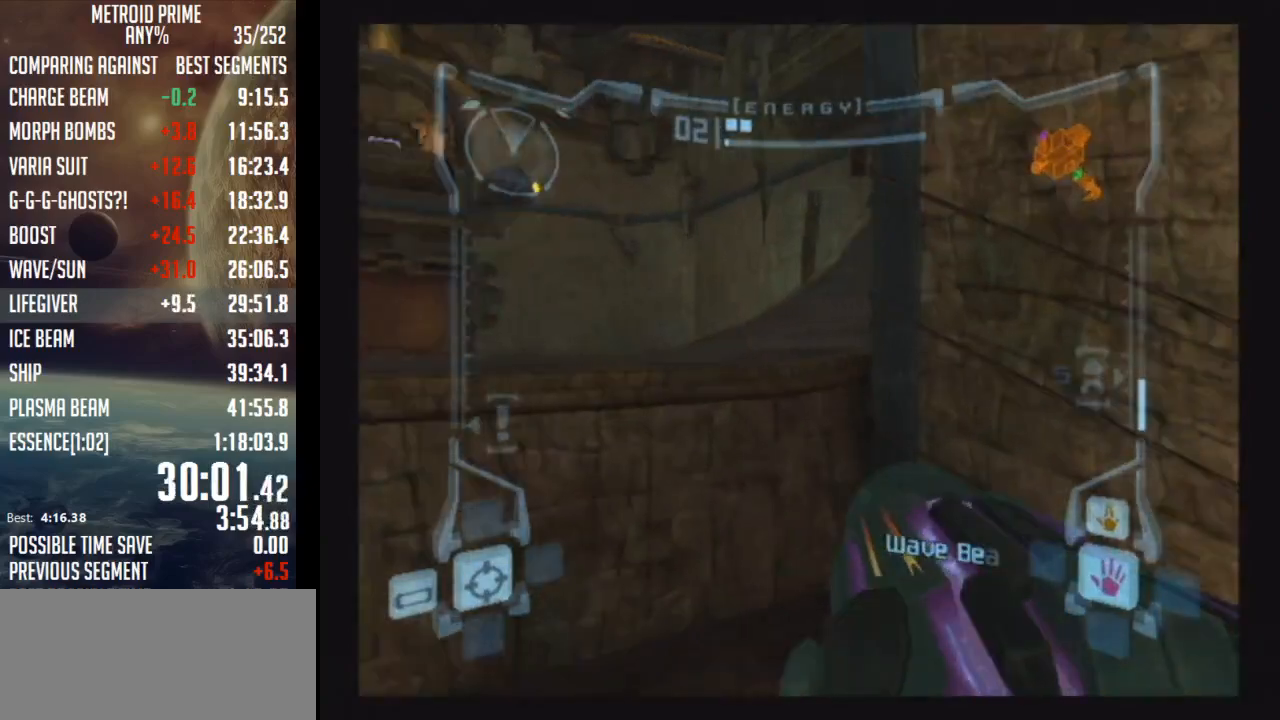
{"buttons": ["L1", "R1"], "left_stick": "up", "right_stick": "center", "events": [[67, "B", "down"], [67, "L1", "down"], [67, "left_stick", "up-left"], [150, "left_stick", "up"], [217, "B", "up"], [400, "R1", "down"]]}
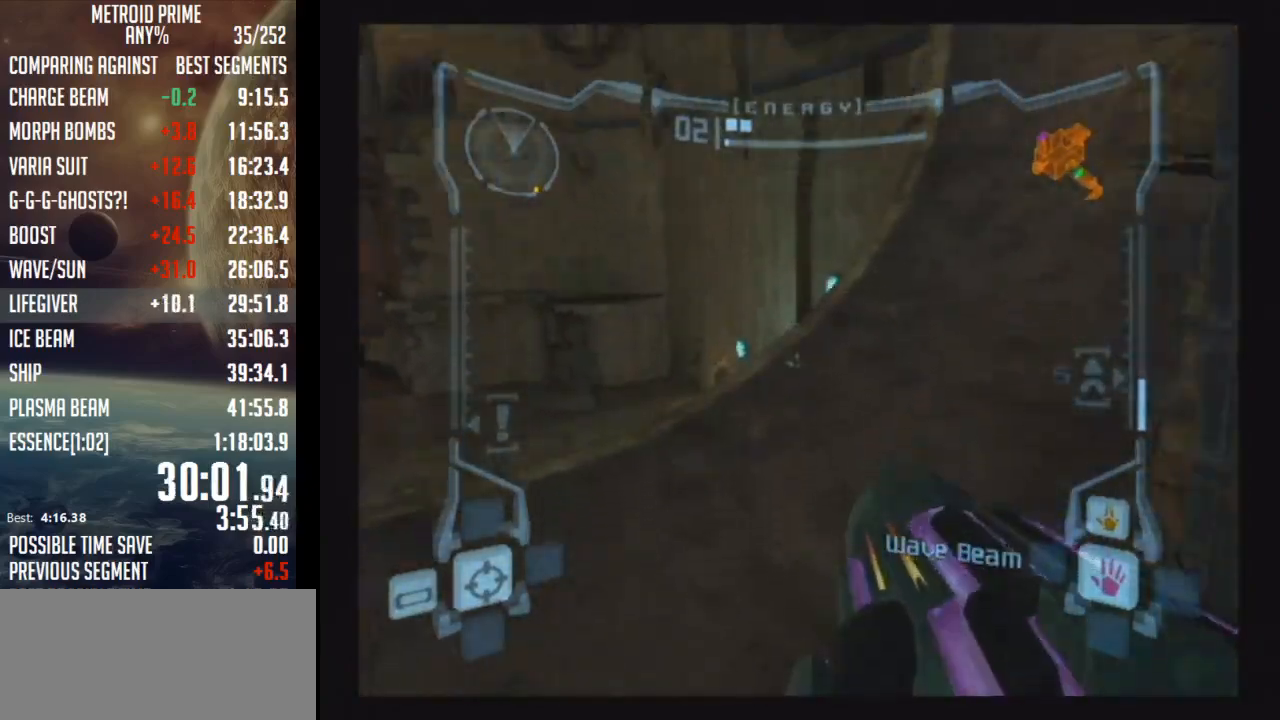
{"buttons": ["L1"], "left_stick": "up-right", "right_stick": "center", "events": [[33, "R1", "up"], [150, "DPAD_LEFT", "down"], [183, "DPAD_UP", "down"], [217, "DPAD_UP", "up"], [300, "DPAD_LEFT", "up"], [400, "left_stick", "up-right"]]}
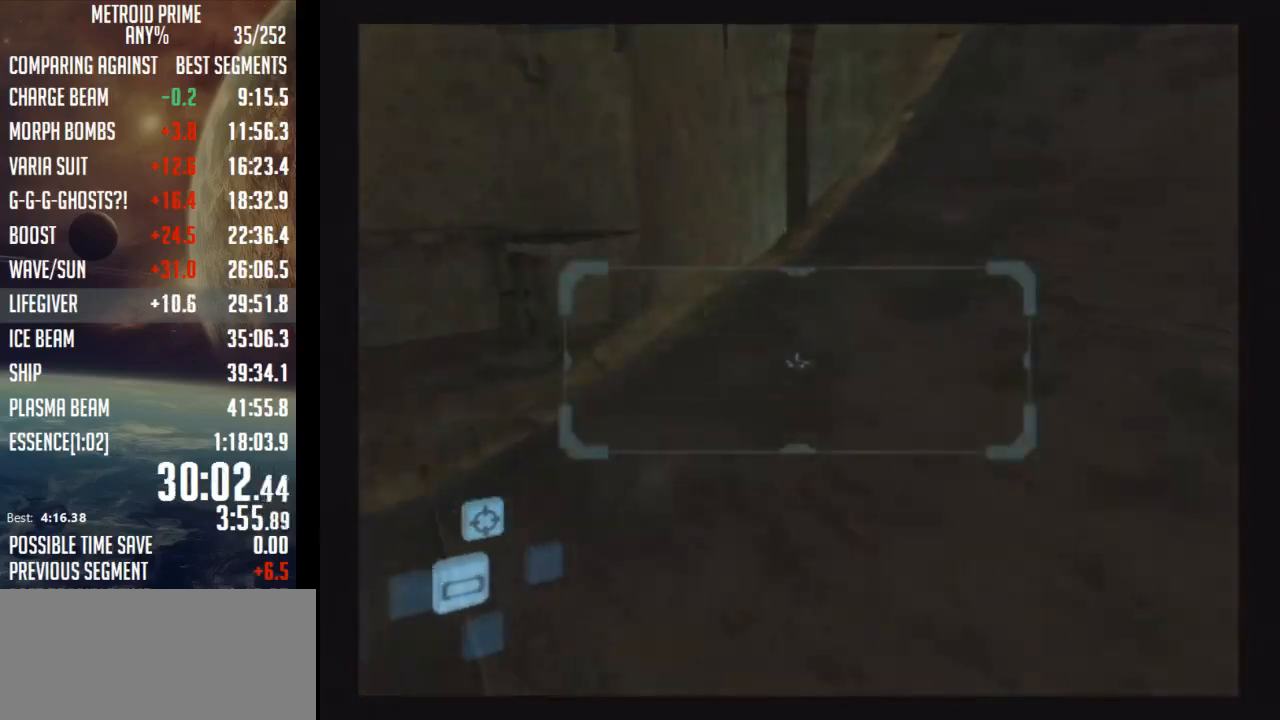
{"buttons": ["L1"], "left_stick": "up", "right_stick": "center", "events": [[183, "left_stick", "up"]]}
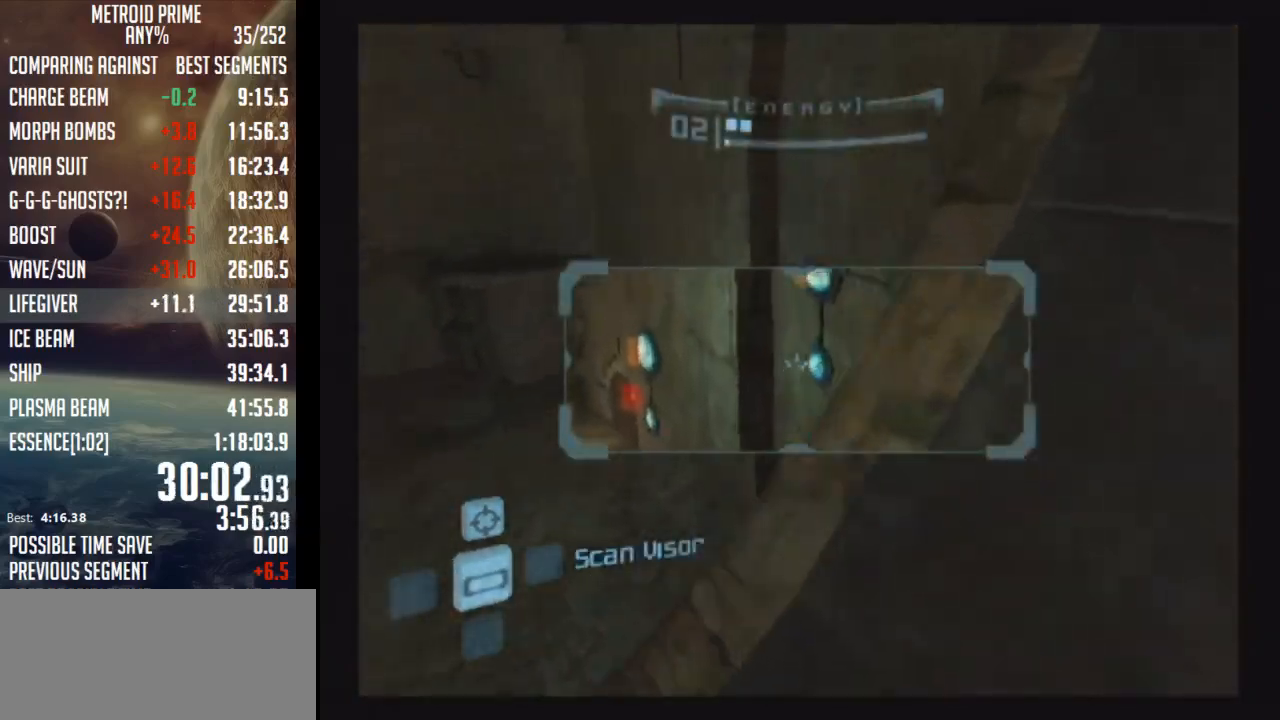
{"buttons": ["R1"], "left_stick": "up", "right_stick": "center", "events": [[67, "B", "down"], [67, "left_stick", "up-left"], [100, "B", "up"], [183, "B", "down"], [217, "L1", "up"], [217, "R1", "down"], [233, "left_stick", "up"], [267, "B", "up"]]}
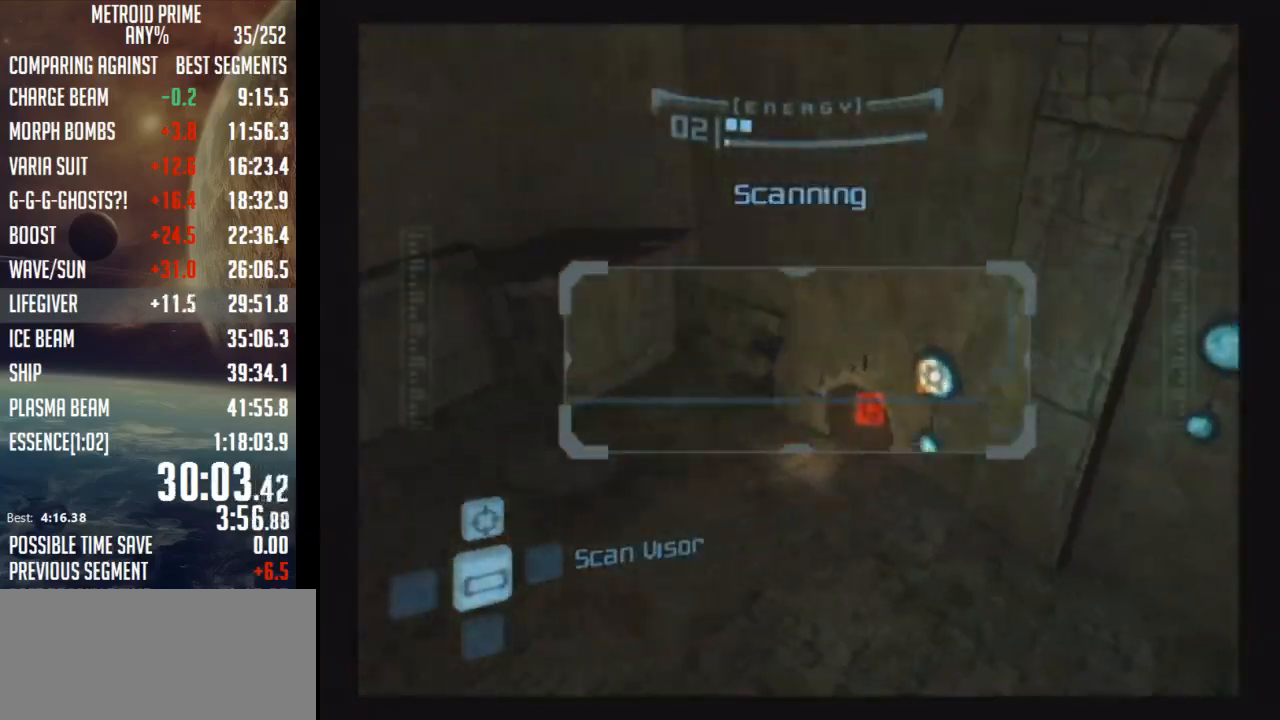
{"buttons": ["R1"], "left_stick": "up", "right_stick": "center", "events": [[117, "left_stick", "up-left"], [183, "L1", "down"], [217, "B", "down"], [267, "B", "up"], [267, "L1", "up"], [350, "left_stick", "up"]]}
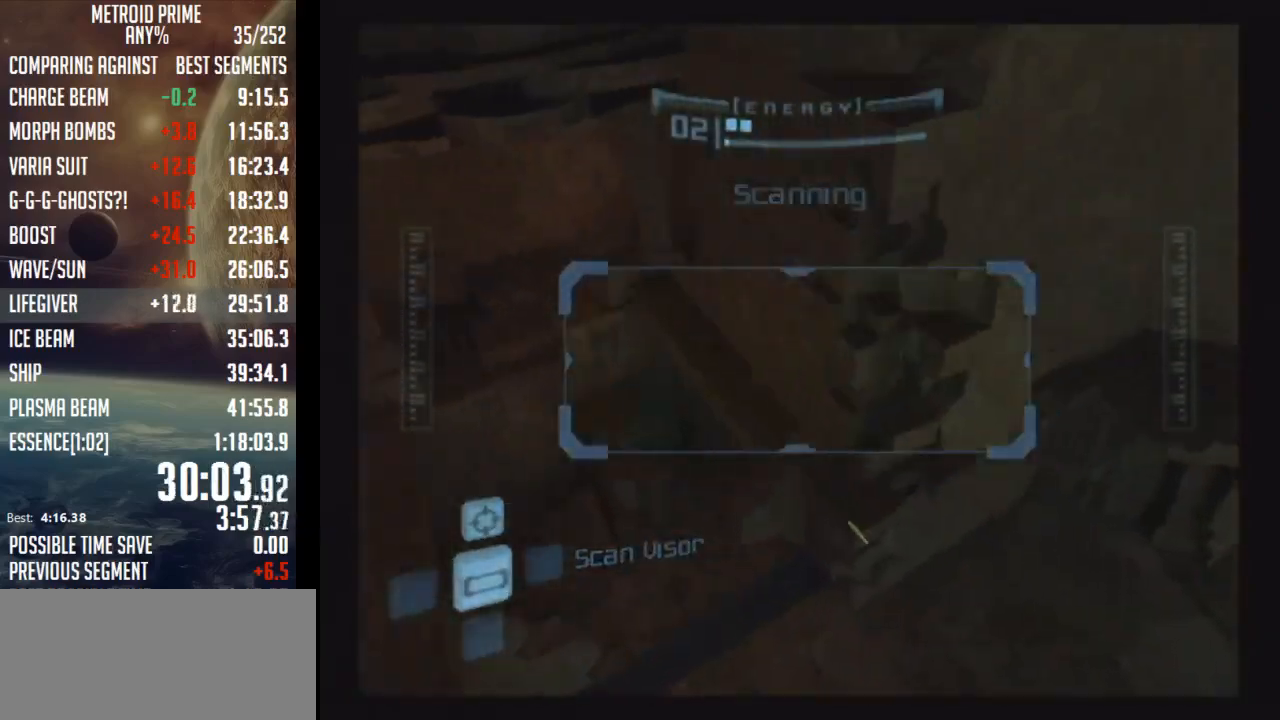
{"buttons": [], "left_stick": "up-left", "right_stick": "center", "events": [[33, "A", "down"], [117, "A", "up"], [150, "R1", "up"], [217, "A", "down"], [300, "A", "up"], [367, "A", "down"], [367, "left_stick", "up-left"], [467, "A", "up"]]}
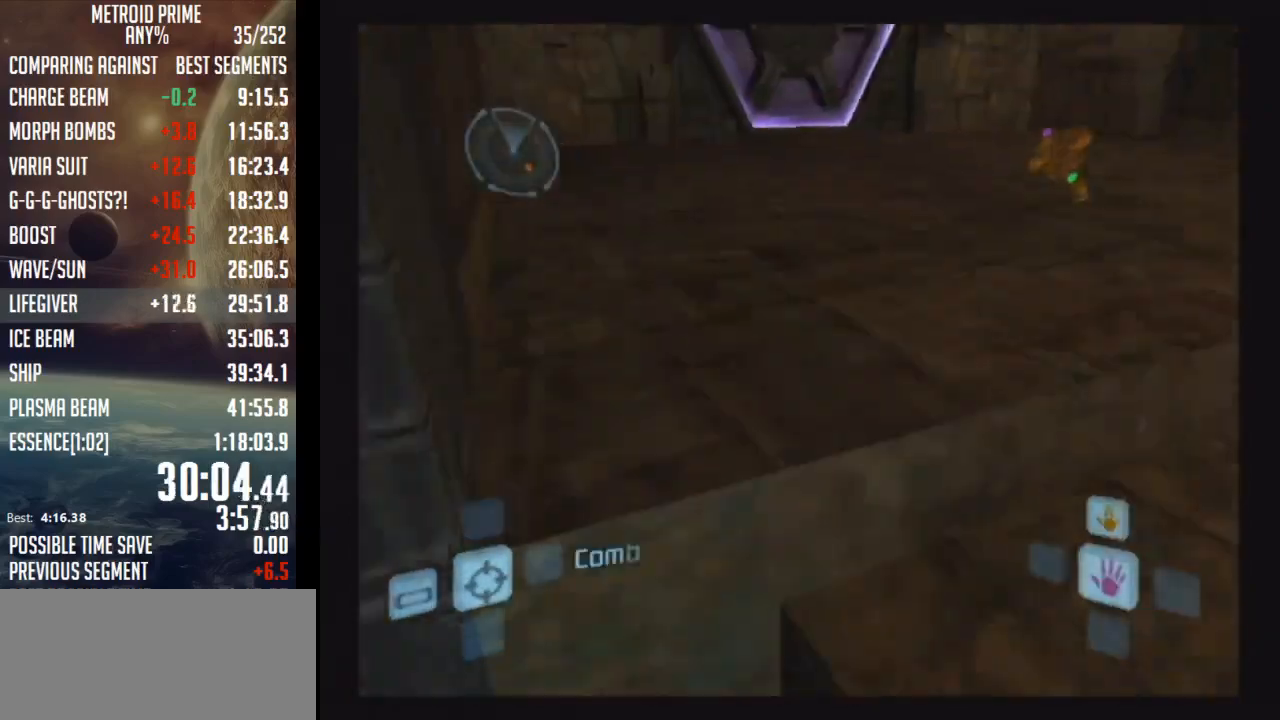
{"buttons": [], "left_stick": "center", "right_stick": "center", "events": [[250, "left_stick", "up"], [483, "left_stick", "center"]]}
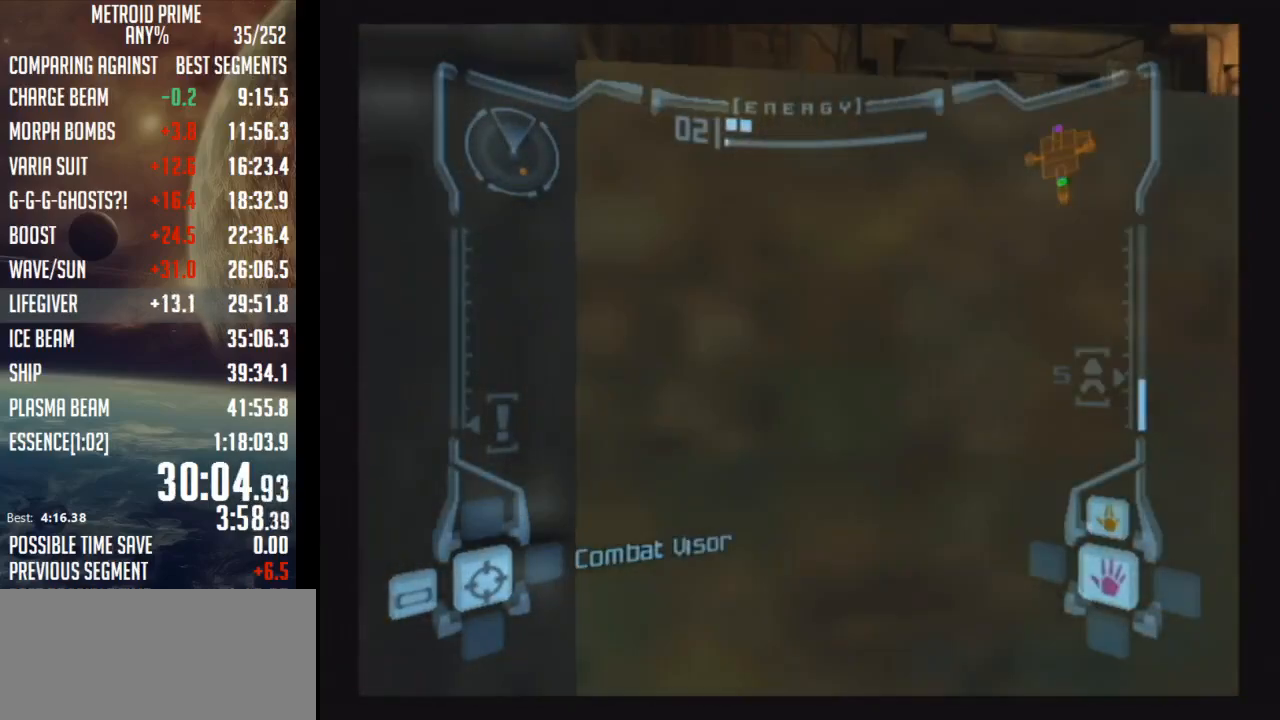
{"buttons": ["L1"], "left_stick": "right", "right_stick": "center", "events": [[117, "B", "down"], [217, "left_stick", "right"], [250, "L1", "down"], [267, "B", "up"]]}
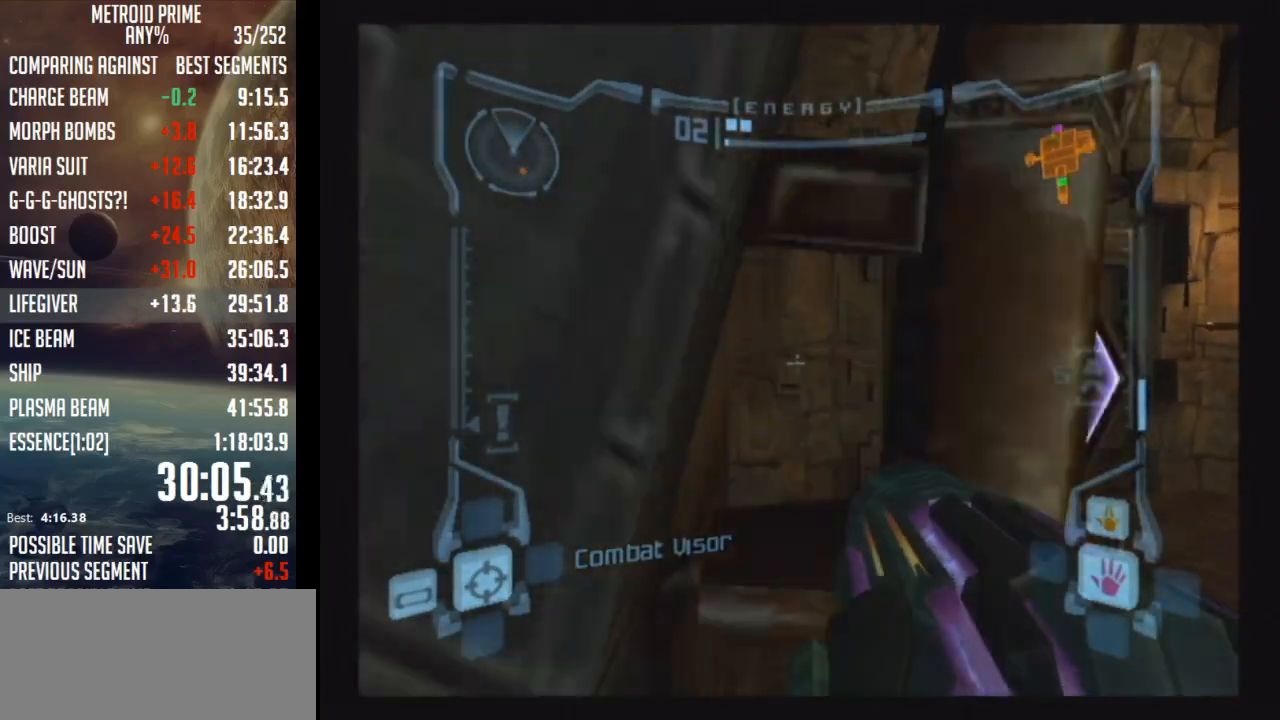
{"buttons": ["X", "L1"], "left_stick": "up", "right_stick": "center", "events": [[283, "left_stick", "up-right"], [300, "A", "down"], [400, "left_stick", "up"], [433, "X", "down"], [467, "A", "up"]]}
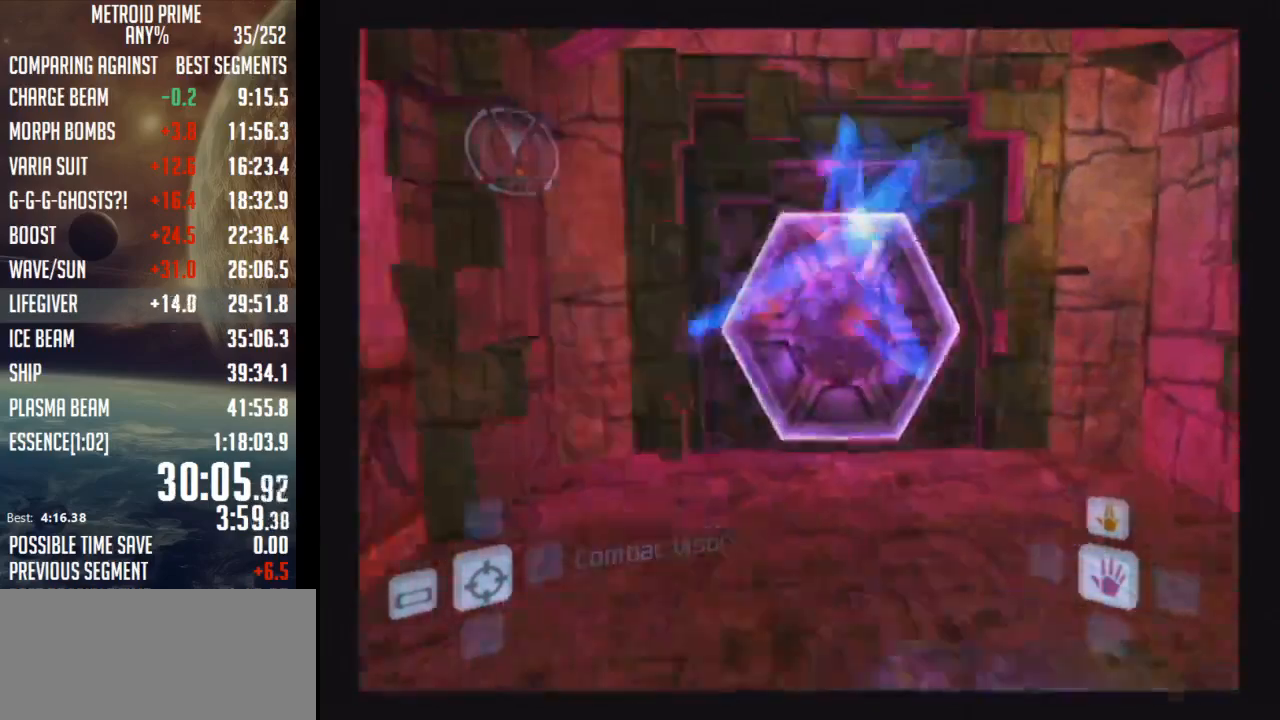
{"buttons": ["B"], "left_stick": "up", "right_stick": "center", "events": [[50, "X", "up"], [117, "L1", "up"], [350, "B", "down"]]}
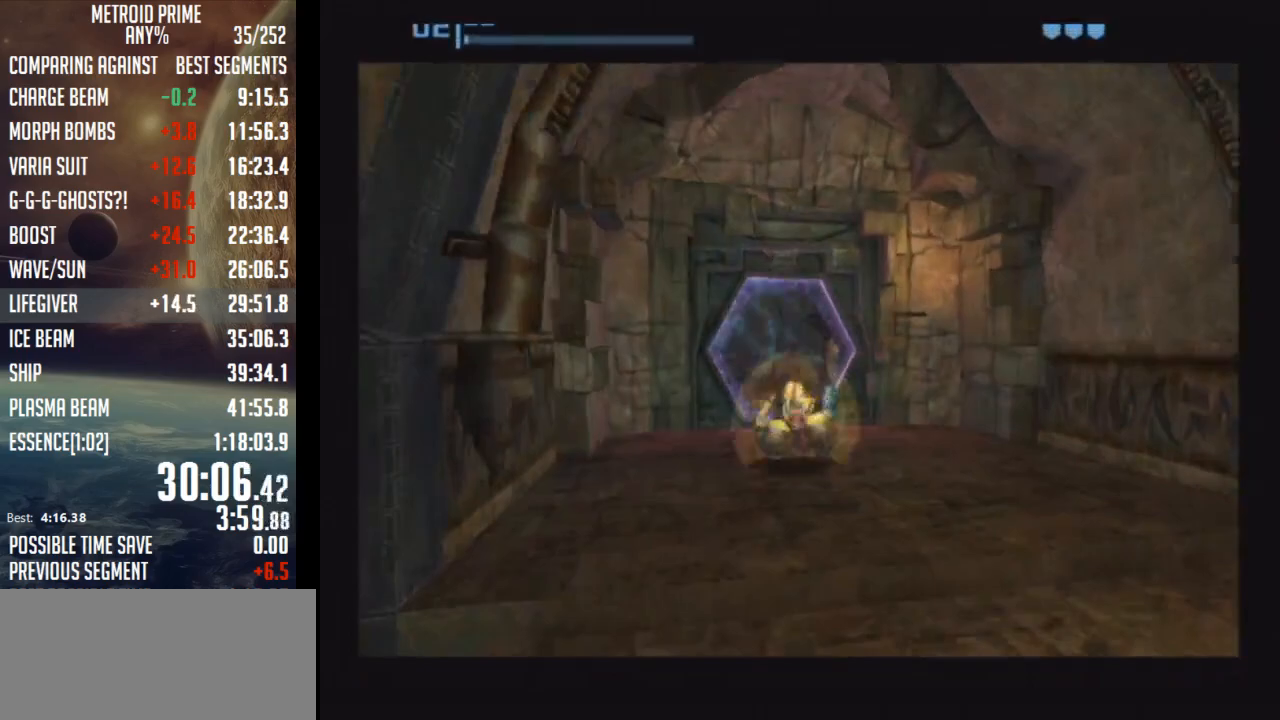
{"buttons": ["B"], "left_stick": "up", "right_stick": "center", "events": []}
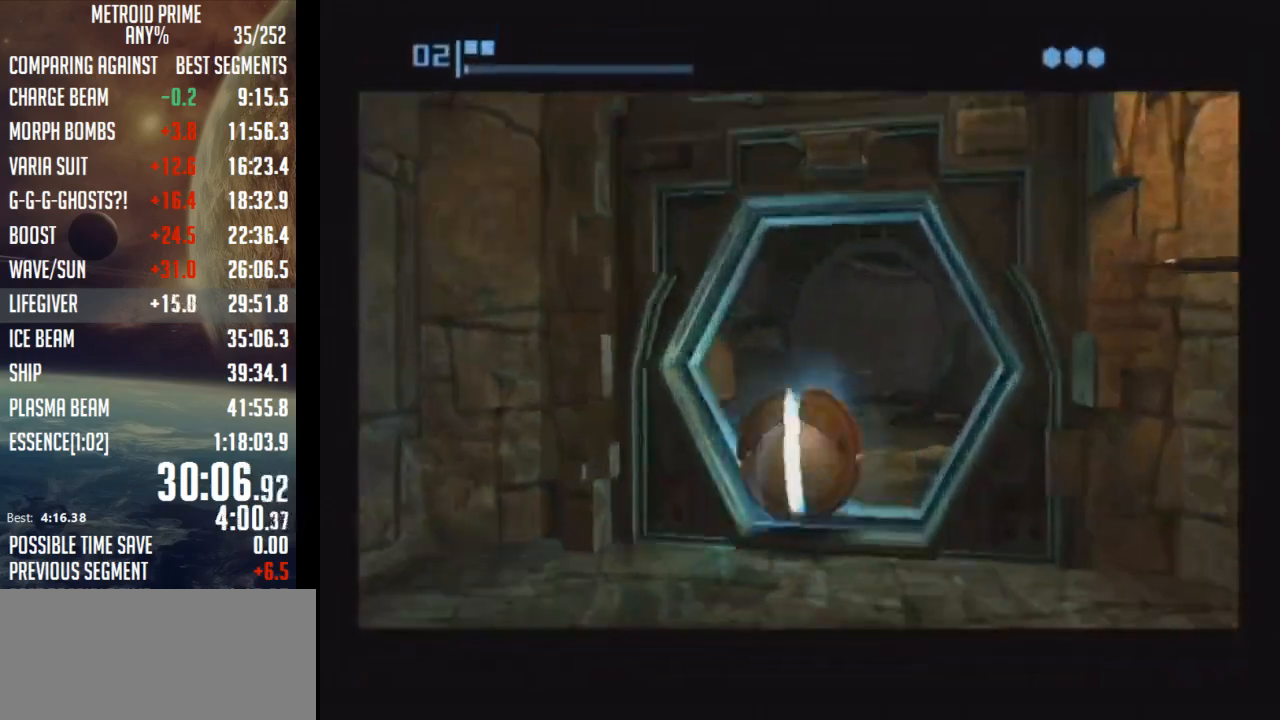
{"buttons": ["B"], "left_stick": "up-left", "right_stick": "center", "events": [[400, "B", "up"], [400, "left_stick", "up-left"], [433, "B", "down"]]}
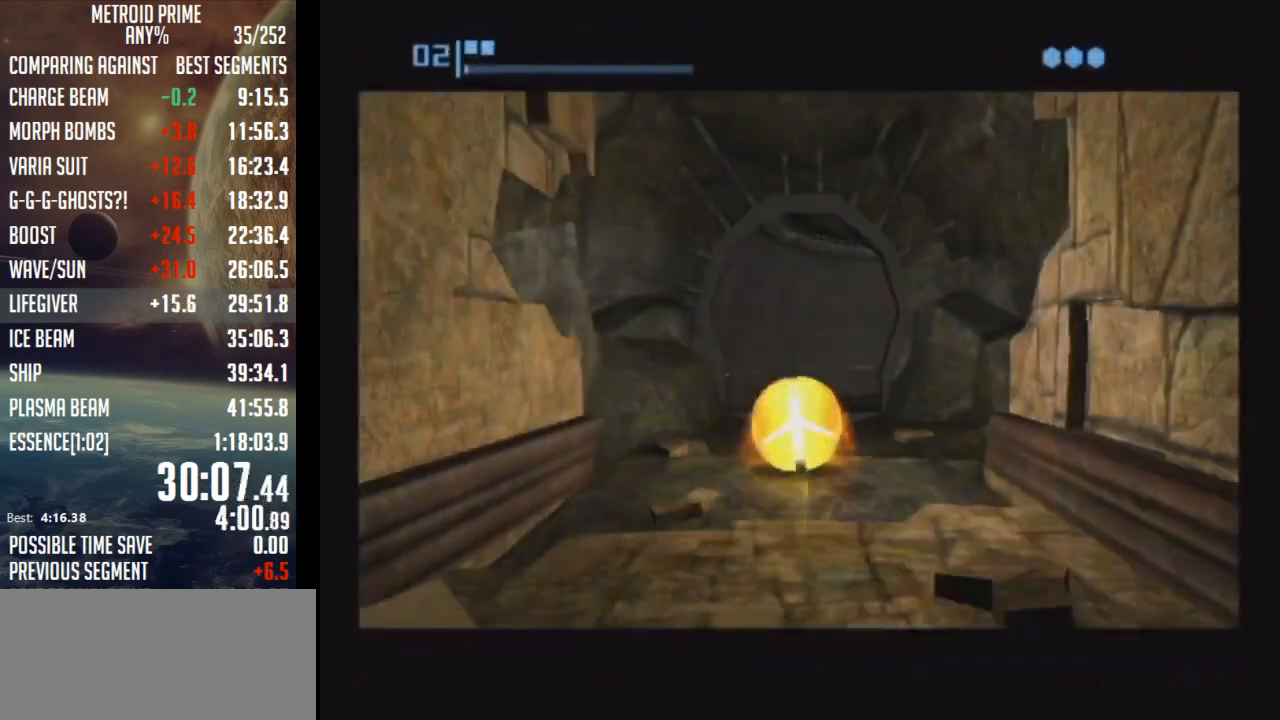
{"buttons": ["B"], "left_stick": "right", "right_stick": "center", "events": [[183, "left_stick", "up-right"], [300, "left_stick", "right"]]}
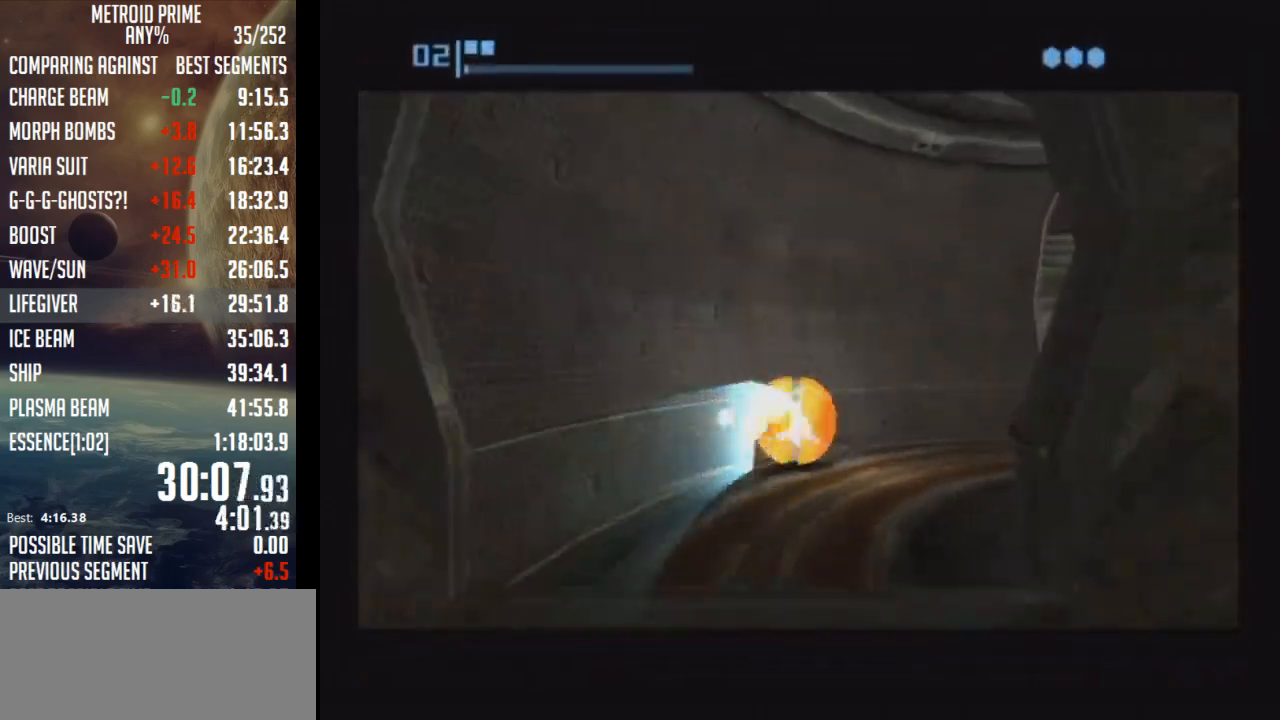
{"buttons": ["B"], "left_stick": "center", "right_stick": "center", "events": [[33, "B", "up"], [83, "B", "down"], [183, "left_stick", "center"]]}
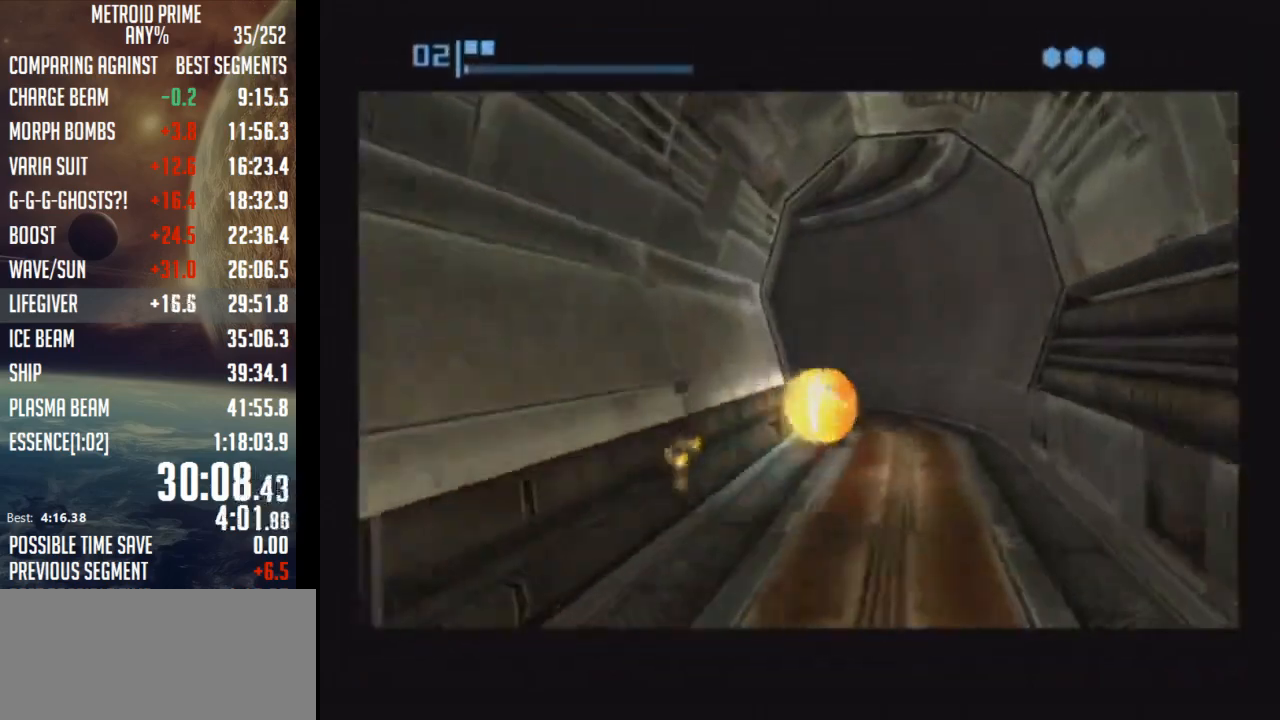
{"buttons": ["B"], "left_stick": "left", "right_stick": "center", "events": [[83, "left_stick", "left"], [333, "B", "up"], [400, "B", "down"]]}
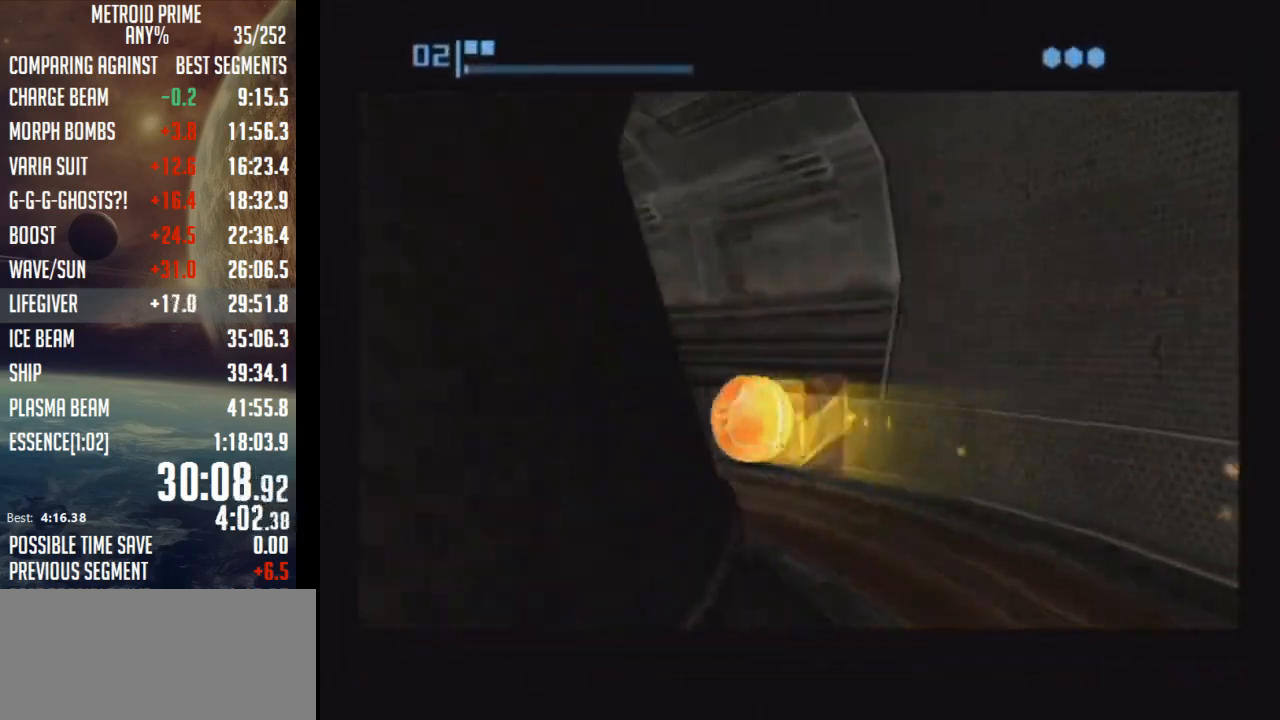
{"buttons": ["B"], "left_stick": "left", "right_stick": "center", "events": [[17, "left_stick", "center"], [433, "left_stick", "left"]]}
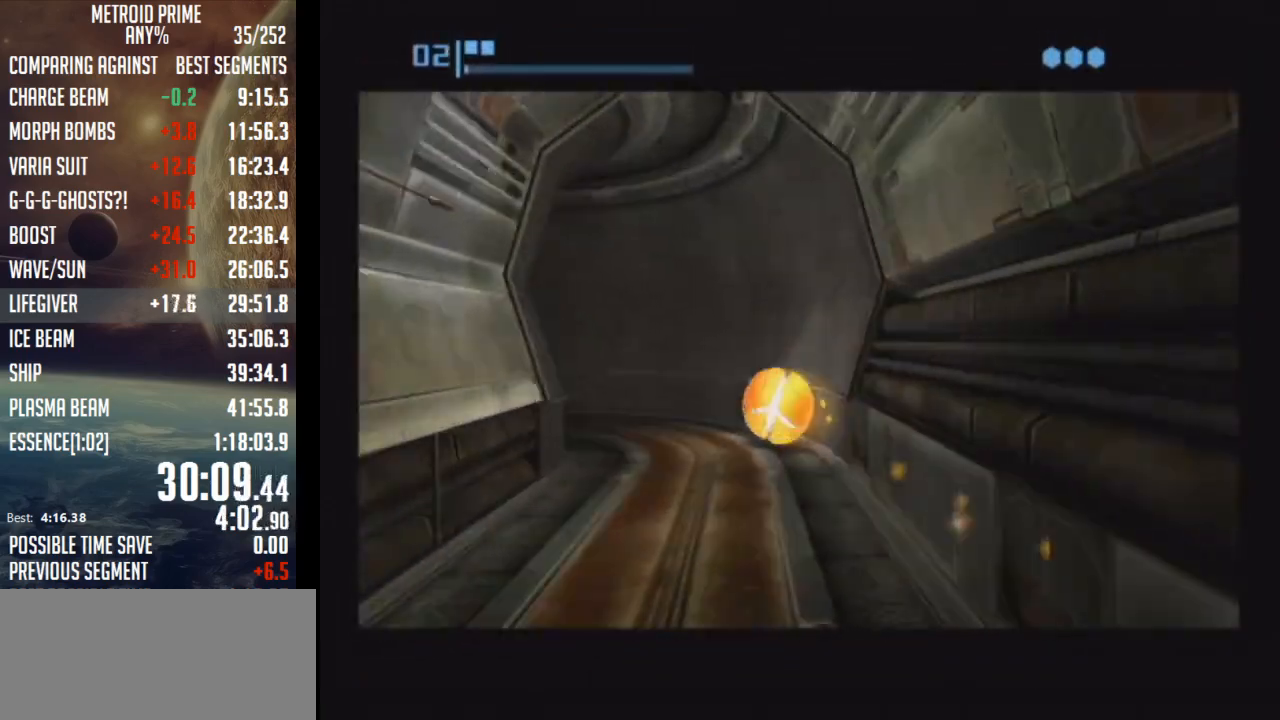
{"buttons": [], "left_stick": "center", "right_stick": "center", "events": [[33, "B", "up"], [350, "X", "down"], [400, "left_stick", "center"], [433, "X", "up"]]}